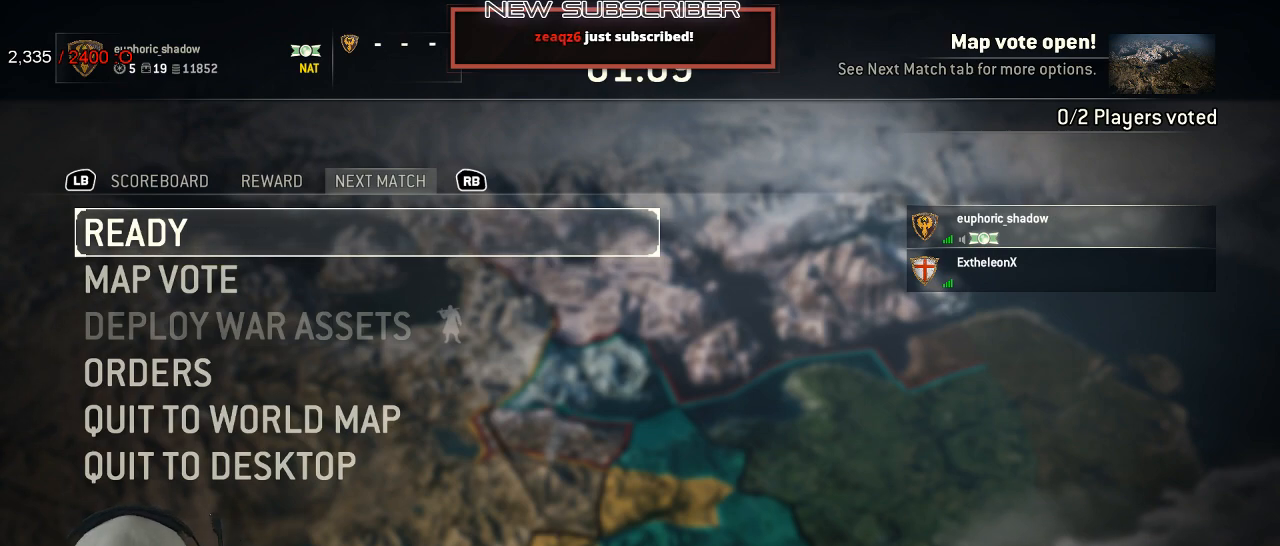
Gameplay with a controller (Xbox layout); each line is a JSON object with the inputs held at the frame after it. "events" lists button and stick changes between this image and that frame as [ms after this image, input, new state], when the widget could be followed in between. Not read: SHARE.
{"buttons": [], "left_stick": "center", "right_stick": "center", "events": [[33, "DPAD_DOWN", "down"], [117, "DPAD_DOWN", "up"], [283, "DPAD_UP", "down"], [367, "DPAD_UP", "up"]]}
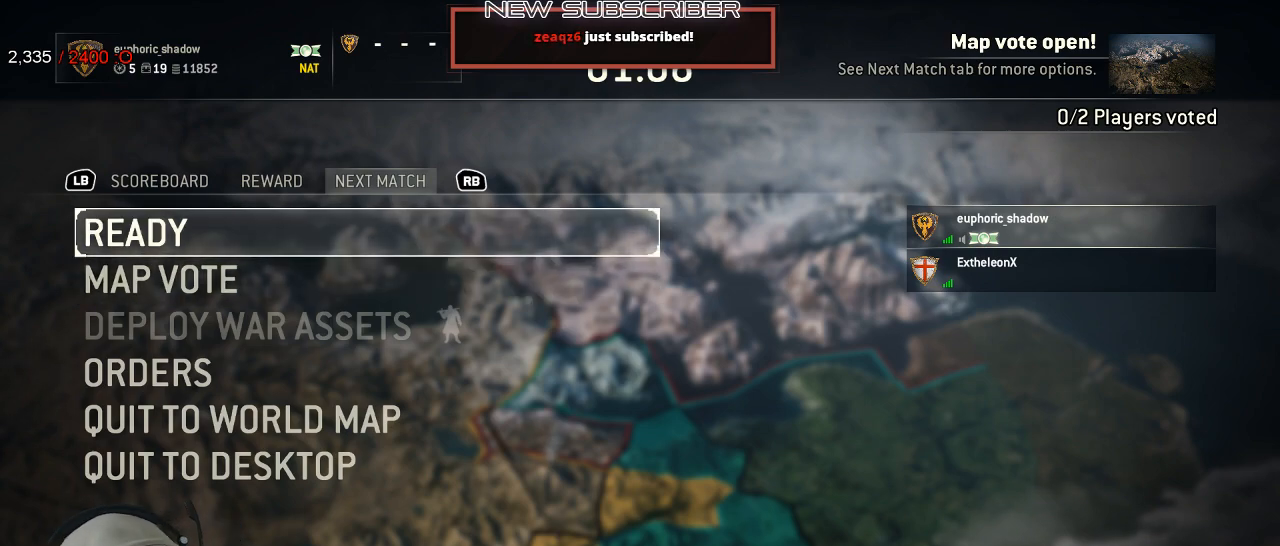
{"buttons": [], "left_stick": "center", "right_stick": "center", "events": []}
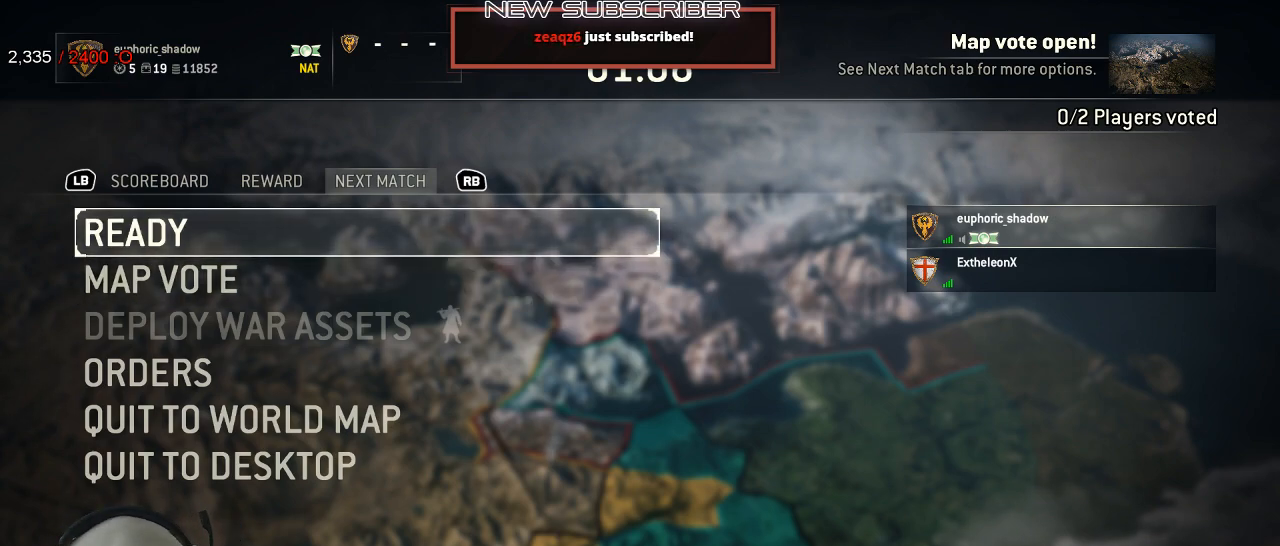
{"buttons": [], "left_stick": "center", "right_stick": "center", "events": []}
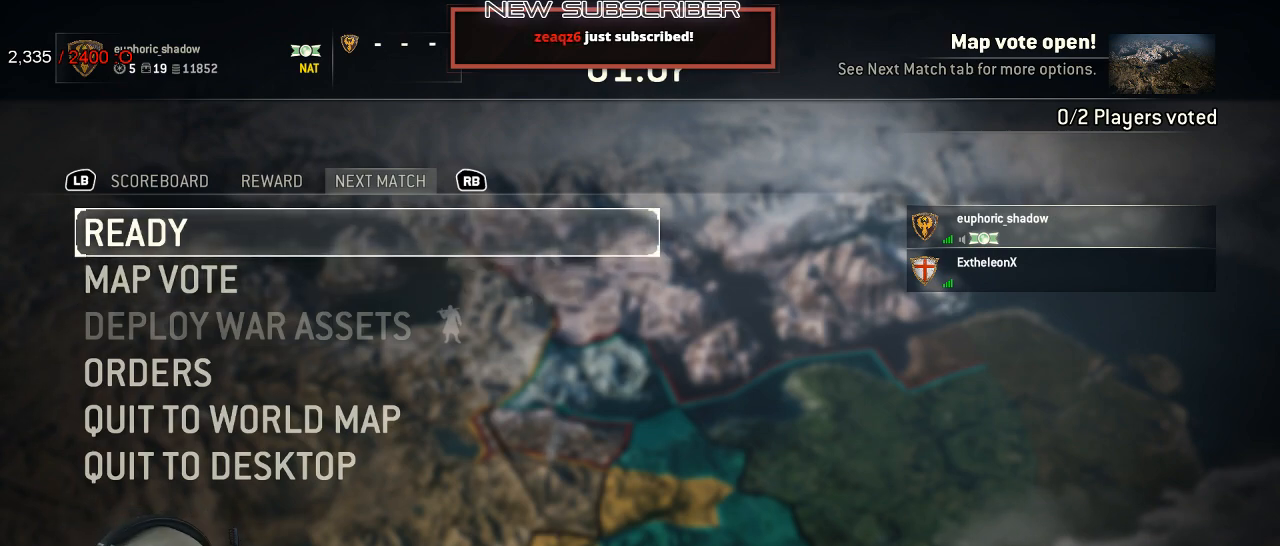
{"buttons": [], "left_stick": "center", "right_stick": "center", "events": []}
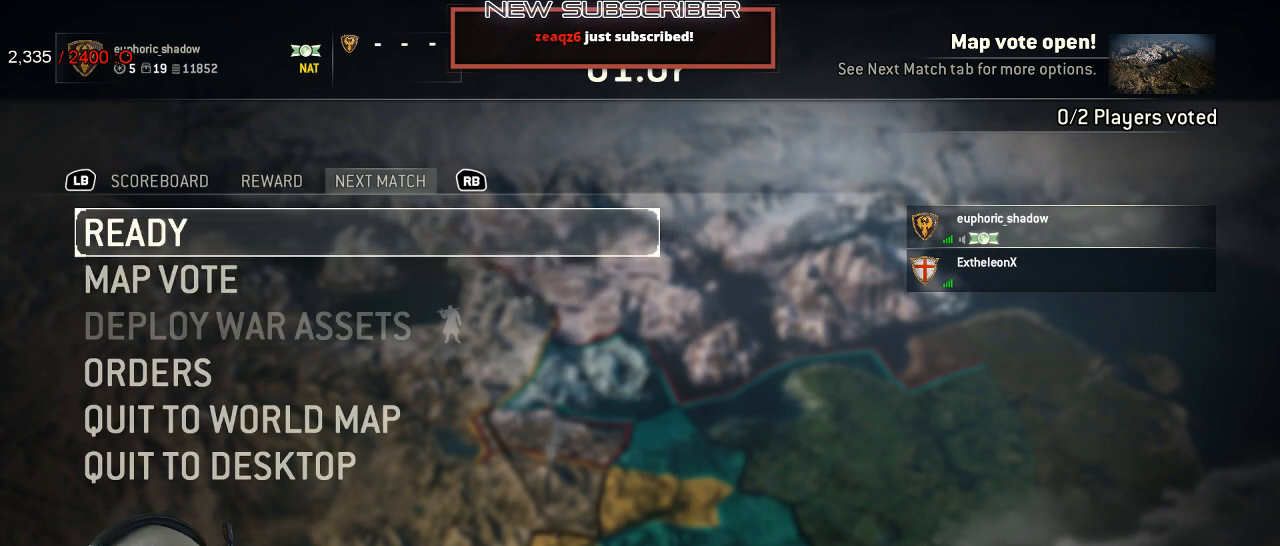
{"buttons": [], "left_stick": "center", "right_stick": "center", "events": []}
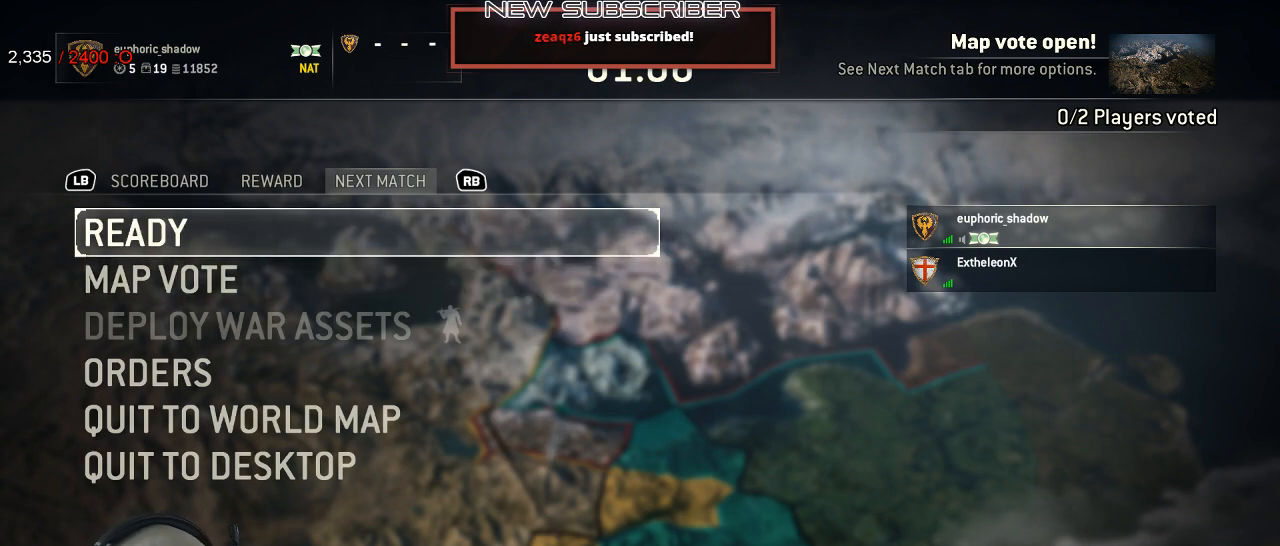
{"buttons": [], "left_stick": "center", "right_stick": "center", "events": [[117, "DPAD_DOWN", "down"], [217, "DPAD_DOWN", "up"], [350, "DPAD_UP", "down"], [433, "DPAD_UP", "up"]]}